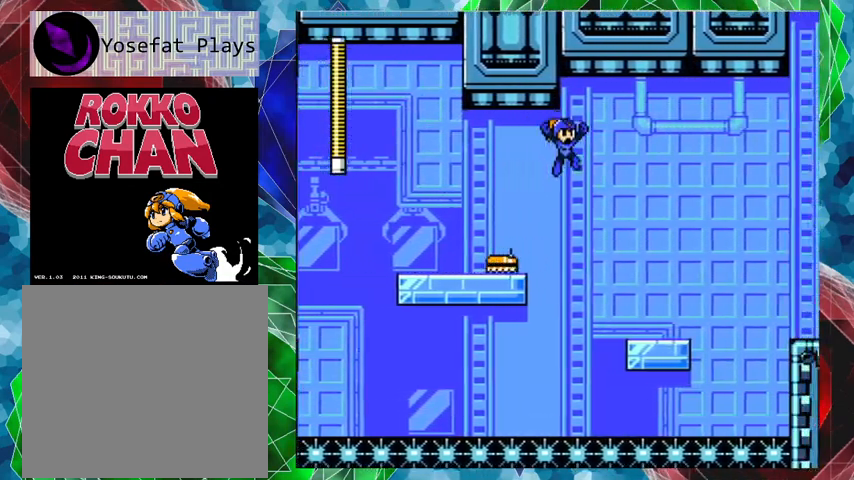
Gameplay with a controller (Nintendo layout); each line is a JSON object with the inputs held at the frame after it. "events" lists button and stick changes between this image and that frame as [ms after this image, input, new state], when the widget could be followed in between. Not read: L3 R3.
{"buttons": ["B", "DPAD_RIGHT"], "left_stick": "center", "right_stick": "center", "events": [[167, "B", "up"], [467, "B", "down"]]}
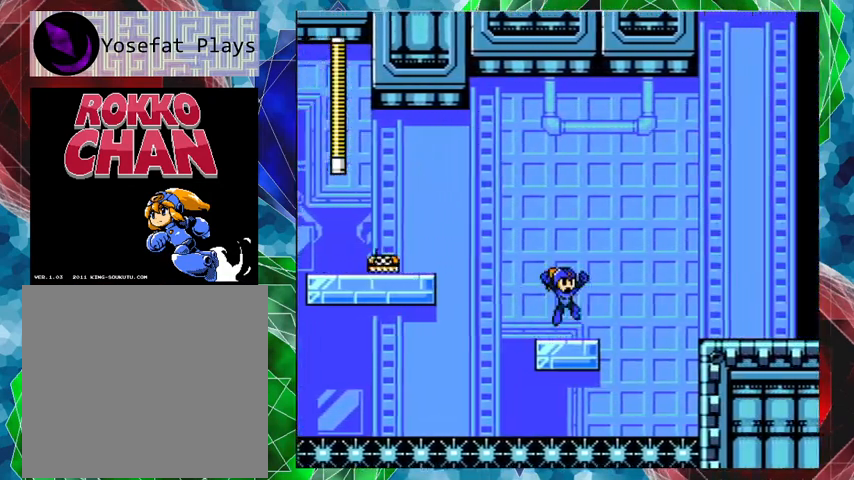
{"buttons": [], "left_stick": "center", "right_stick": "center", "events": [[133, "DPAD_RIGHT", "up"], [200, "DPAD_LEFT", "down"], [333, "B", "up"], [467, "DPAD_LEFT", "up"]]}
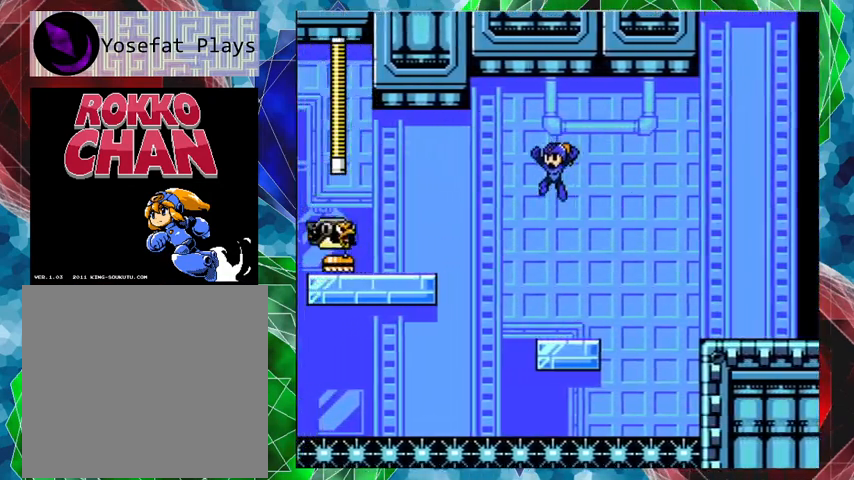
{"buttons": ["B", "DPAD_RIGHT"], "left_stick": "center", "right_stick": "center", "events": [[200, "DPAD_RIGHT", "down"], [400, "B", "down"]]}
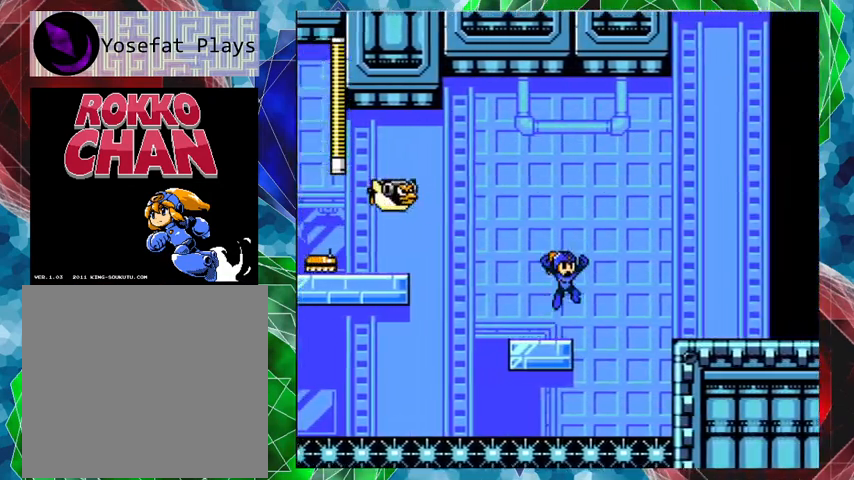
{"buttons": ["DPAD_RIGHT"], "left_stick": "center", "right_stick": "center", "events": [[500, "B", "up"]]}
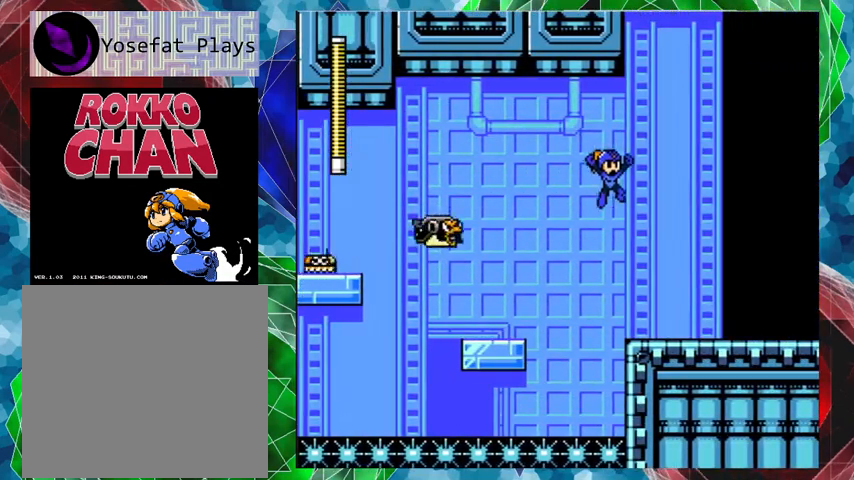
{"buttons": ["A", "DPAD_RIGHT"], "left_stick": "center", "right_stick": "center", "events": [[400, "A", "down"]]}
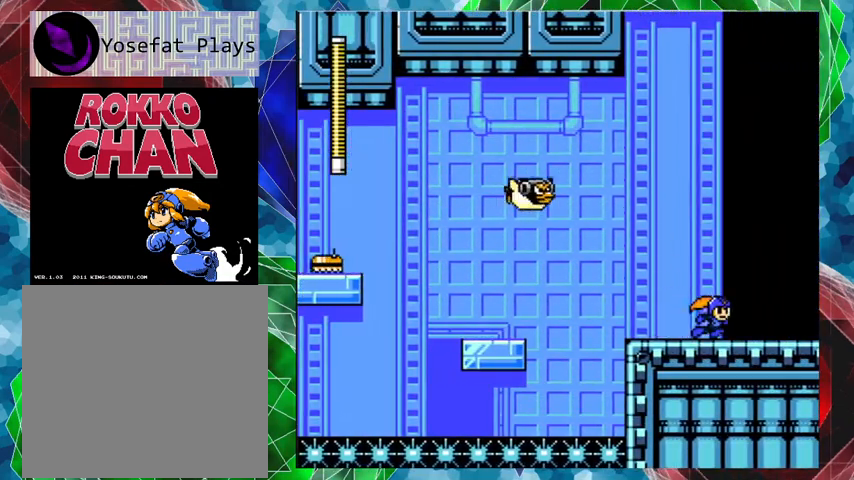
{"buttons": ["A", "DPAD_RIGHT"], "left_stick": "center", "right_stick": "center", "events": []}
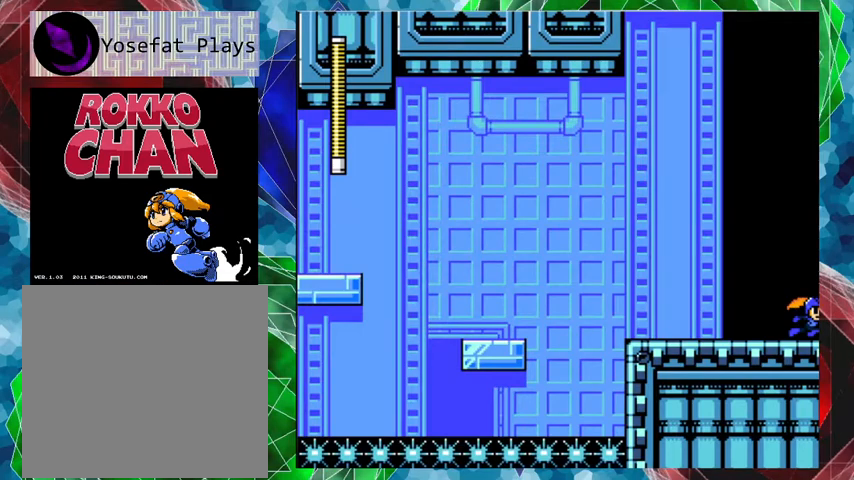
{"buttons": [], "left_stick": "center", "right_stick": "center", "events": [[33, "A", "up"], [100, "DPAD_RIGHT", "up"]]}
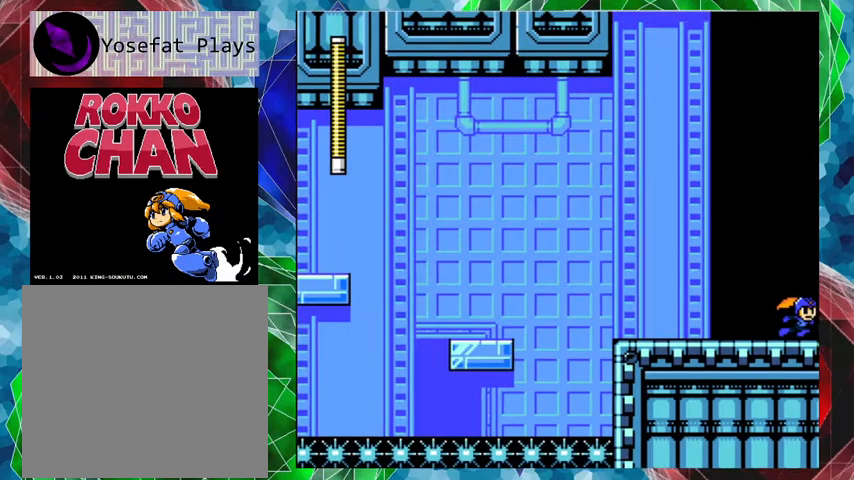
{"buttons": [], "left_stick": "center", "right_stick": "center", "events": []}
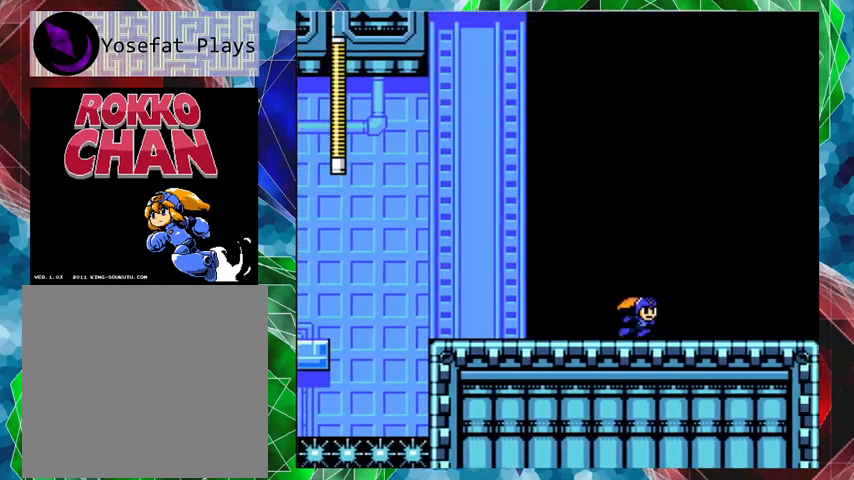
{"buttons": [], "left_stick": "center", "right_stick": "center", "events": []}
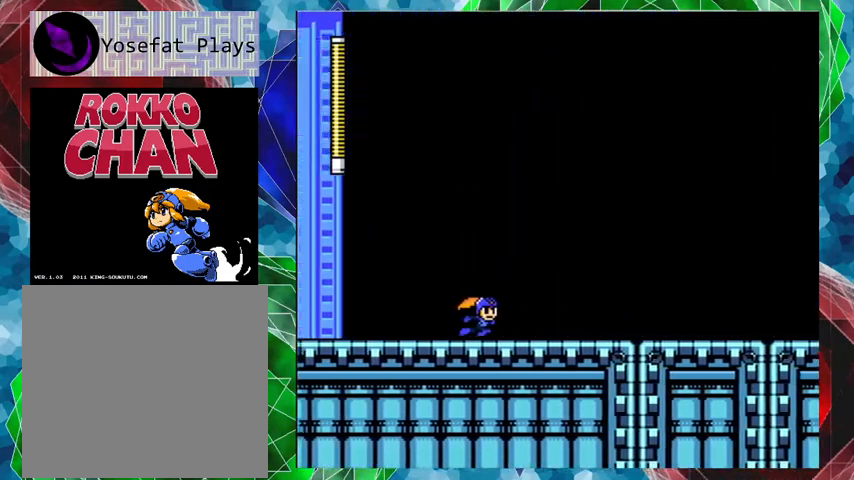
{"buttons": [], "left_stick": "center", "right_stick": "center", "events": []}
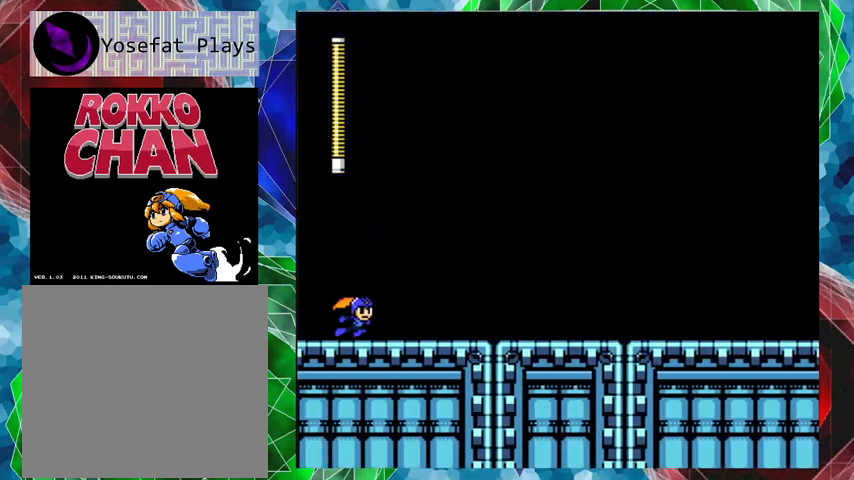
{"buttons": ["Y"], "left_stick": "center", "right_stick": "center", "events": [[133, "Y", "down"], [233, "Y", "up"], [300, "Y", "down"], [400, "Y", "up"], [467, "Y", "down"]]}
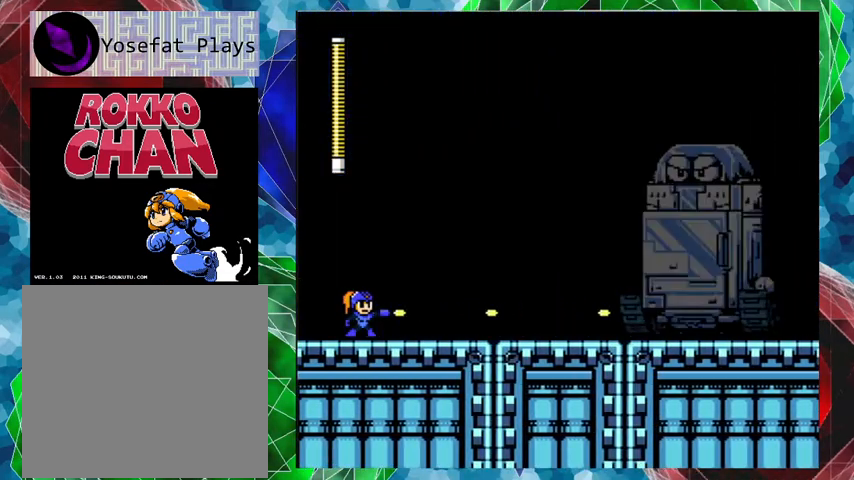
{"buttons": ["B"], "left_stick": "center", "right_stick": "center", "events": [[33, "Y", "up"], [400, "B", "down"]]}
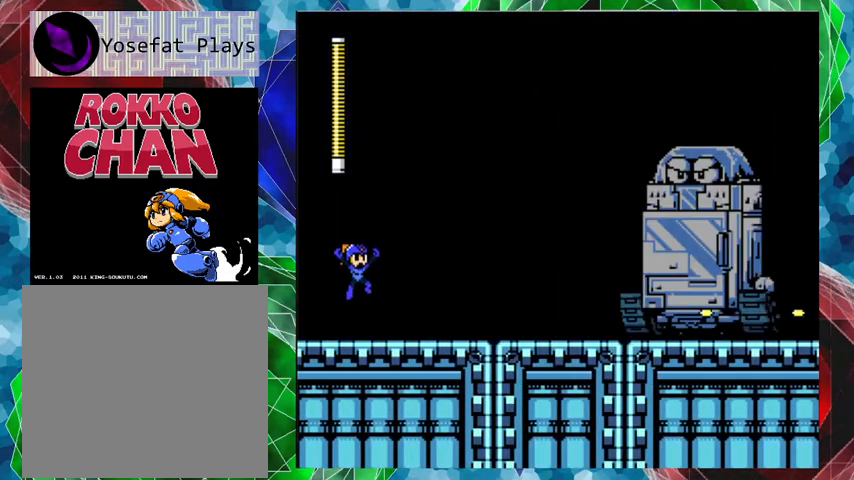
{"buttons": [], "left_stick": "center", "right_stick": "center", "events": [[33, "Y", "down"], [67, "B", "up"], [100, "Y", "up"], [167, "Y", "down"], [200, "Y", "up"], [300, "Y", "down"], [367, "Y", "up"], [400, "Y", "down"], [500, "Y", "up"]]}
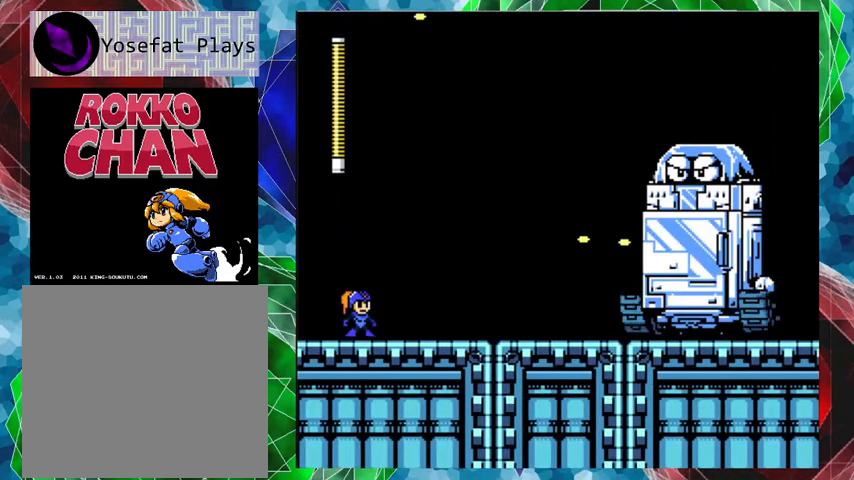
{"buttons": [], "left_stick": "center", "right_stick": "center", "events": [[33, "Y", "down"], [100, "Y", "up"], [200, "Y", "down"], [233, "Y", "up"], [300, "Y", "down"], [367, "Y", "up"], [467, "Y", "down"], [500, "Y", "up"]]}
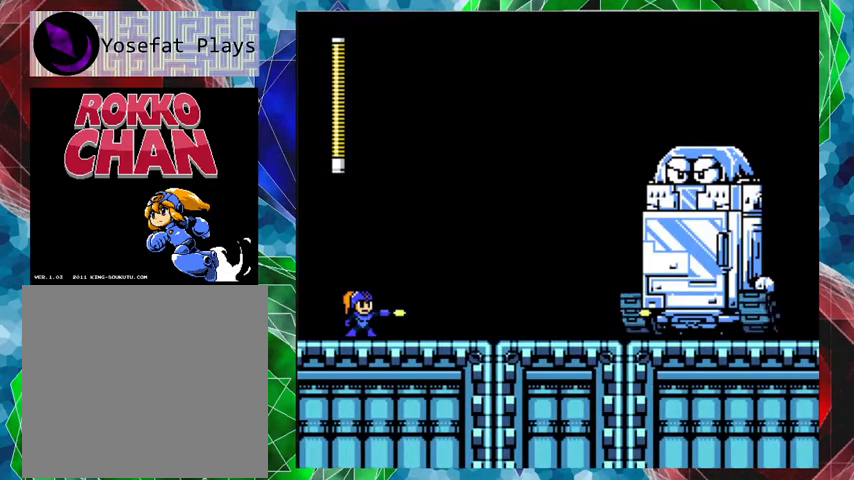
{"buttons": ["Y"], "left_stick": "center", "right_stick": "center", "events": [[67, "Y", "down"], [133, "Y", "up"], [200, "Y", "down"], [233, "Y", "up"], [333, "Y", "down"]]}
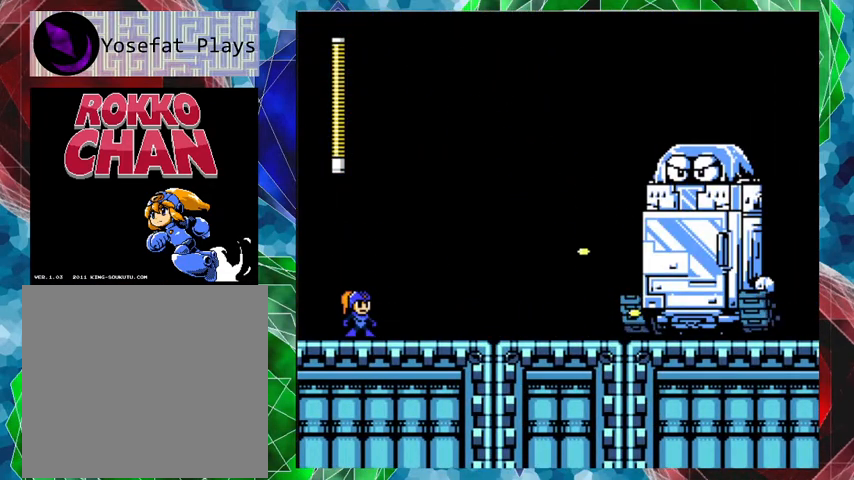
{"buttons": [], "left_stick": "center", "right_stick": "center", "events": [[167, "Y", "up"], [233, "Y", "down"], [267, "Y", "up"], [400, "Y", "down"], [467, "Y", "up"]]}
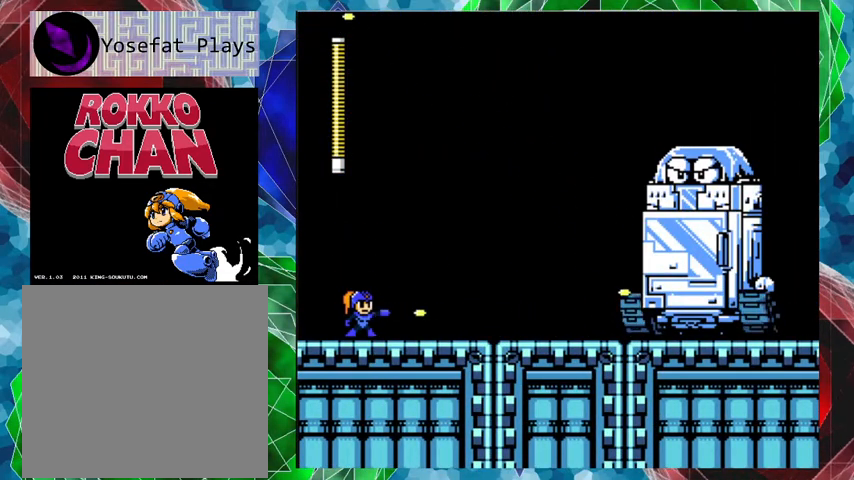
{"buttons": [], "left_stick": "center", "right_stick": "center", "events": [[333, "B", "down"], [500, "B", "up"]]}
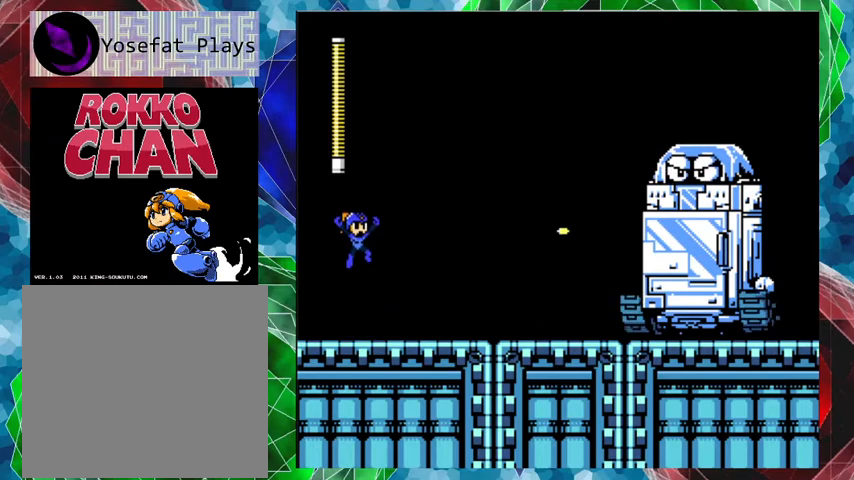
{"buttons": ["B"], "left_stick": "center", "right_stick": "center", "events": [[367, "B", "down"]]}
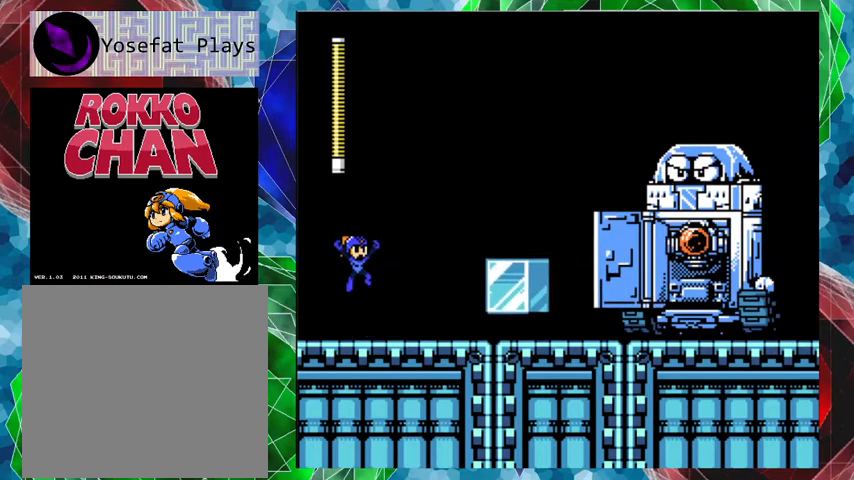
{"buttons": ["DPAD_RIGHT"], "left_stick": "center", "right_stick": "center", "events": [[67, "DPAD_RIGHT", "down"], [333, "B", "up"]]}
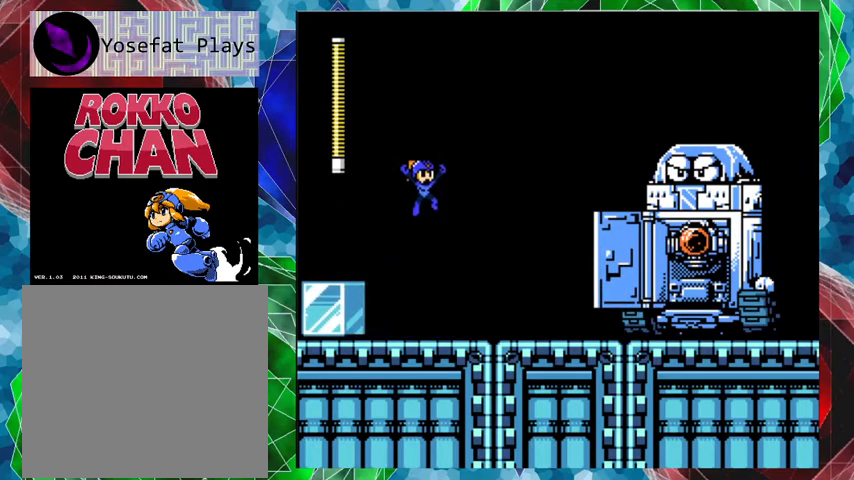
{"buttons": ["DPAD_RIGHT"], "left_stick": "center", "right_stick": "center", "events": [[133, "Y", "down"], [200, "Y", "up"], [267, "Y", "down"], [333, "Y", "up"], [400, "Y", "down"], [433, "Y", "up"]]}
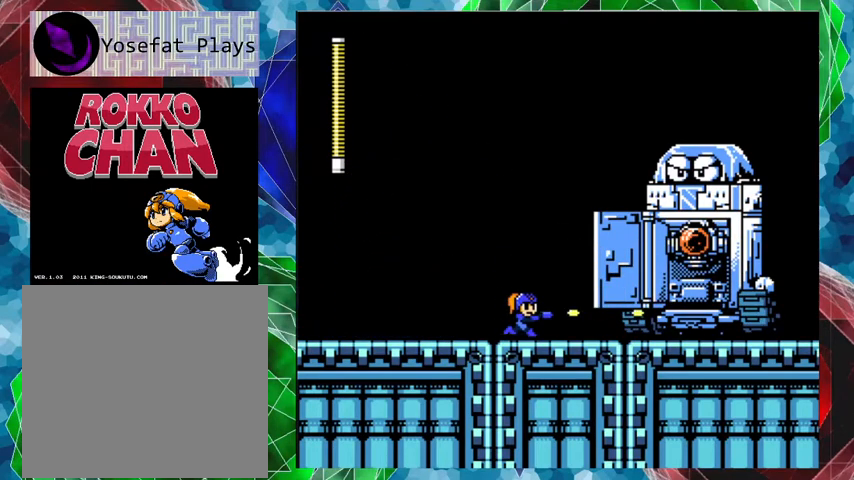
{"buttons": ["Y"], "left_stick": "center", "right_stick": "center", "events": [[33, "Y", "down"], [67, "Y", "up"], [133, "Y", "down"], [167, "Y", "up"], [200, "DPAD_RIGHT", "up"], [233, "Y", "down"], [300, "Y", "up"], [367, "Y", "down"], [400, "Y", "up"], [467, "Y", "down"]]}
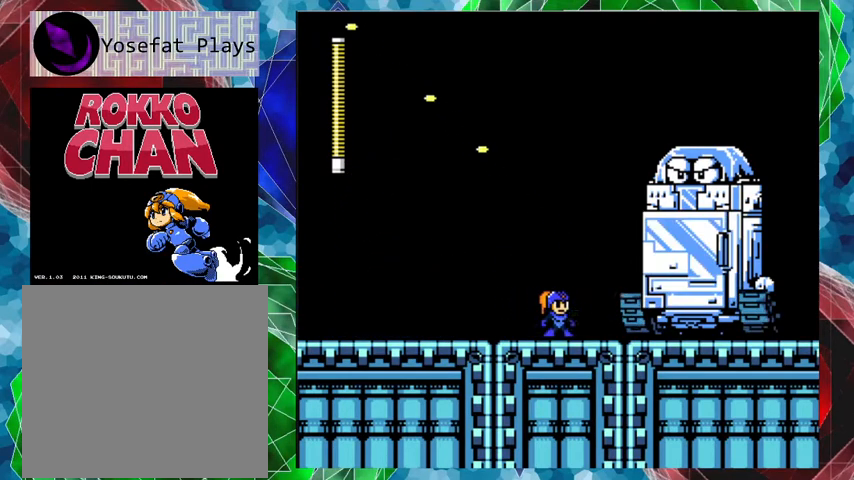
{"buttons": ["DPAD_LEFT"], "left_stick": "center", "right_stick": "center", "events": [[33, "DPAD_LEFT", "down"], [33, "Y", "up"]]}
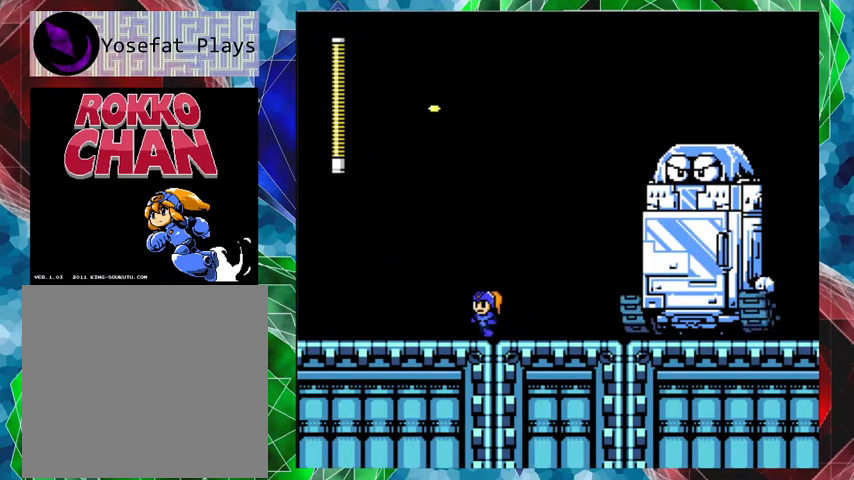
{"buttons": ["DPAD_LEFT"], "left_stick": "center", "right_stick": "center", "events": []}
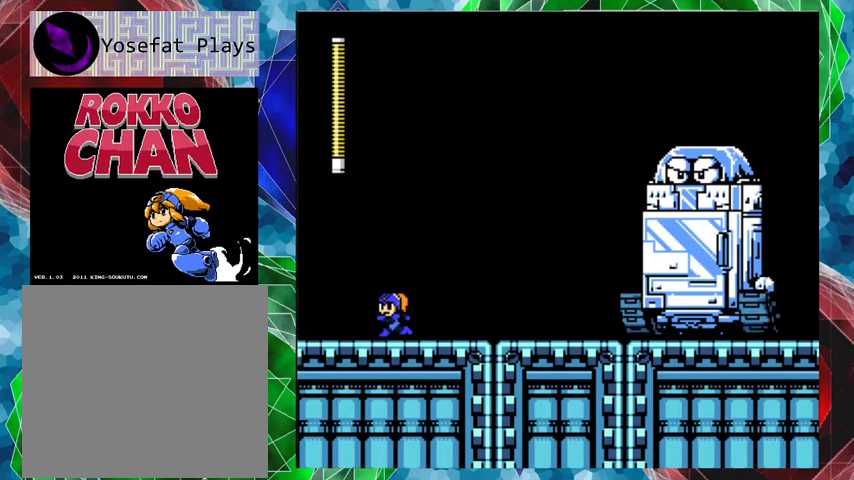
{"buttons": [], "left_stick": "center", "right_stick": "center", "events": [[200, "DPAD_LEFT", "up"]]}
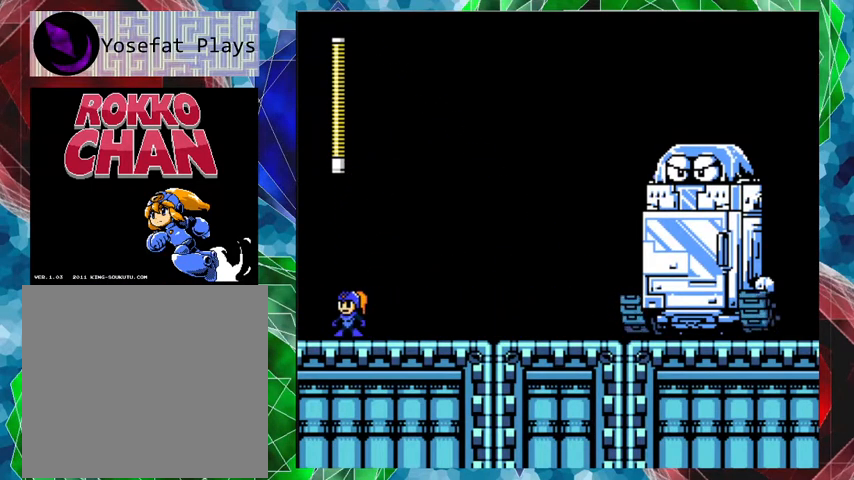
{"buttons": ["DPAD_LEFT"], "left_stick": "center", "right_stick": "center", "events": [[467, "DPAD_LEFT", "down"]]}
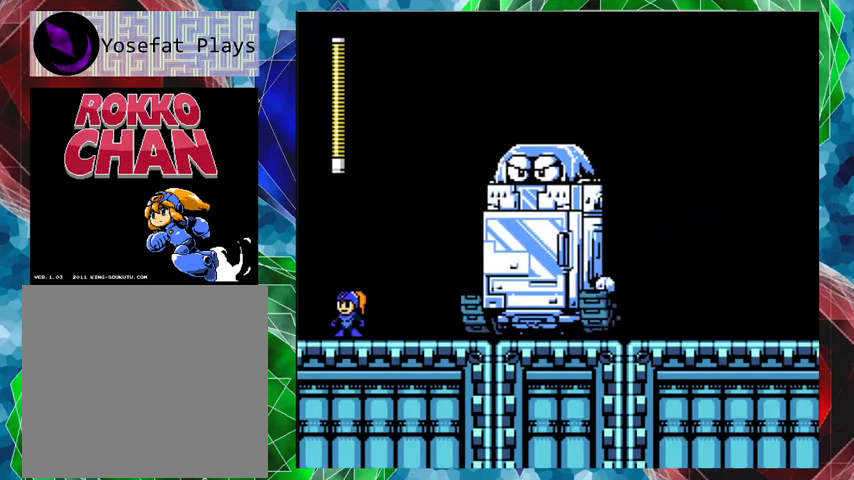
{"buttons": ["B", "DPAD_RIGHT"], "left_stick": "center", "right_stick": "center", "events": [[133, "B", "down"], [233, "DPAD_LEFT", "up"], [433, "DPAD_RIGHT", "down"]]}
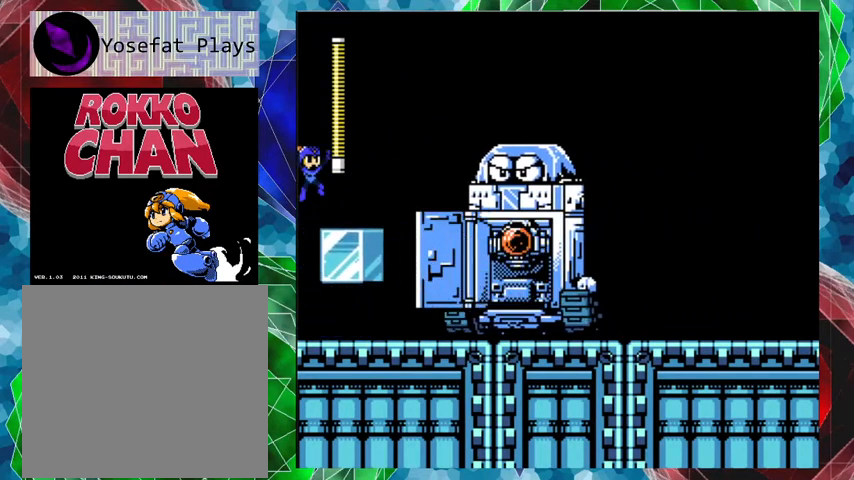
{"buttons": ["DPAD_RIGHT"], "left_stick": "center", "right_stick": "center", "events": [[100, "B", "up"], [400, "Y", "down"], [500, "Y", "up"]]}
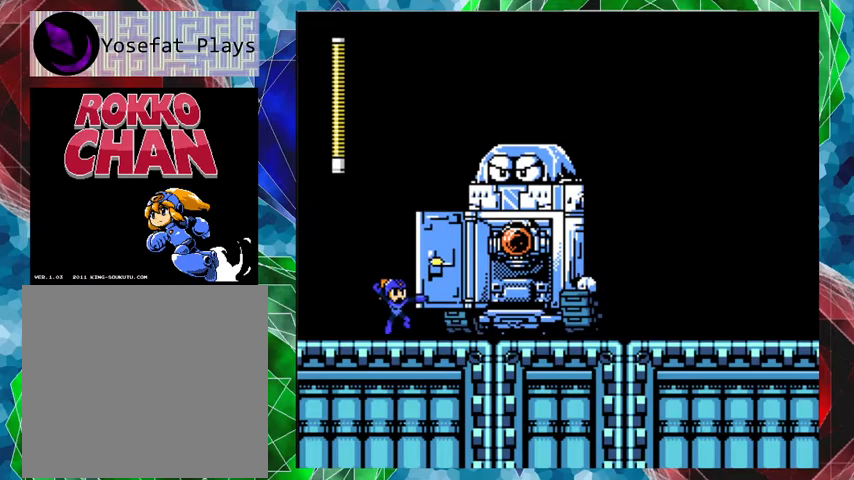
{"buttons": ["Y"], "left_stick": "center", "right_stick": "center", "events": [[33, "DPAD_RIGHT", "up"], [33, "Y", "down"], [133, "Y", "up"], [167, "B", "down"], [233, "Y", "down"], [267, "B", "up"], [267, "Y", "up"], [267, "right_stick", "down-left"], [333, "right_stick", "center"], [367, "Y", "down"], [433, "Y", "up"], [467, "Y", "down"]]}